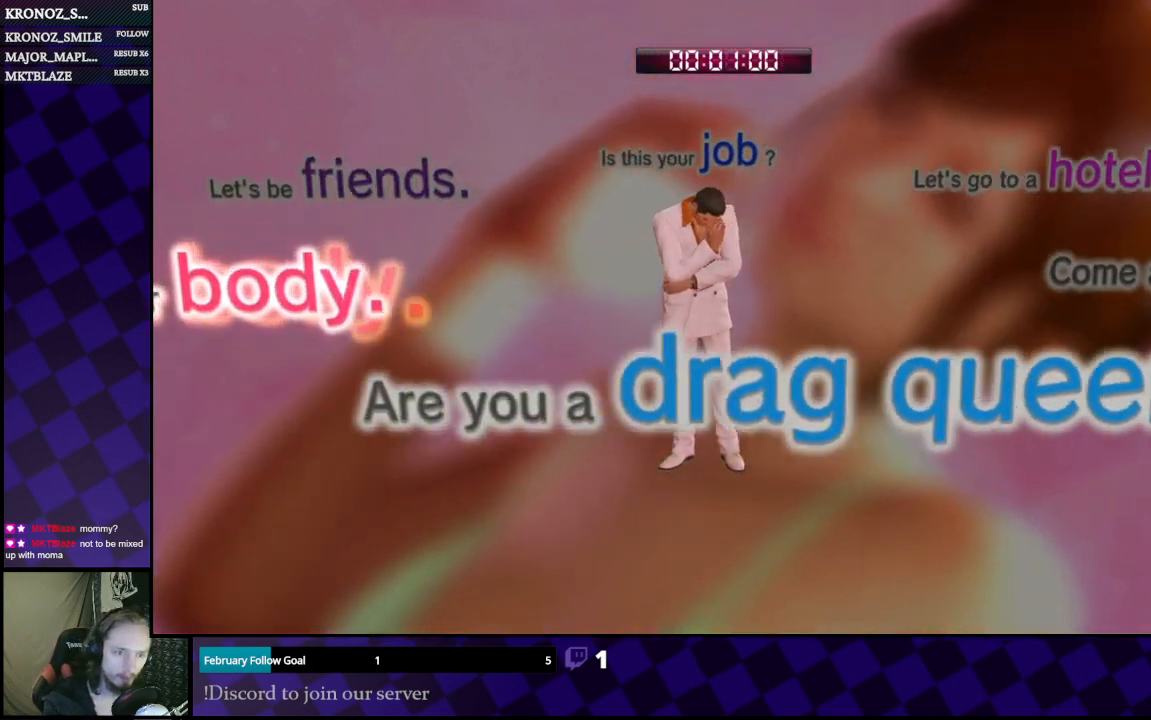
Gameplay with a controller (Xbox layout); each line is a JSON object with the inputs held at the frame after it. "events" lists button and stick changes between this image and that frame as [ms after this image, input, new state], when the widget could be followed in between.
{"buttons": ["A"], "left_stick": "center", "right_stick": "center", "events": [[500, "A", "down"]]}
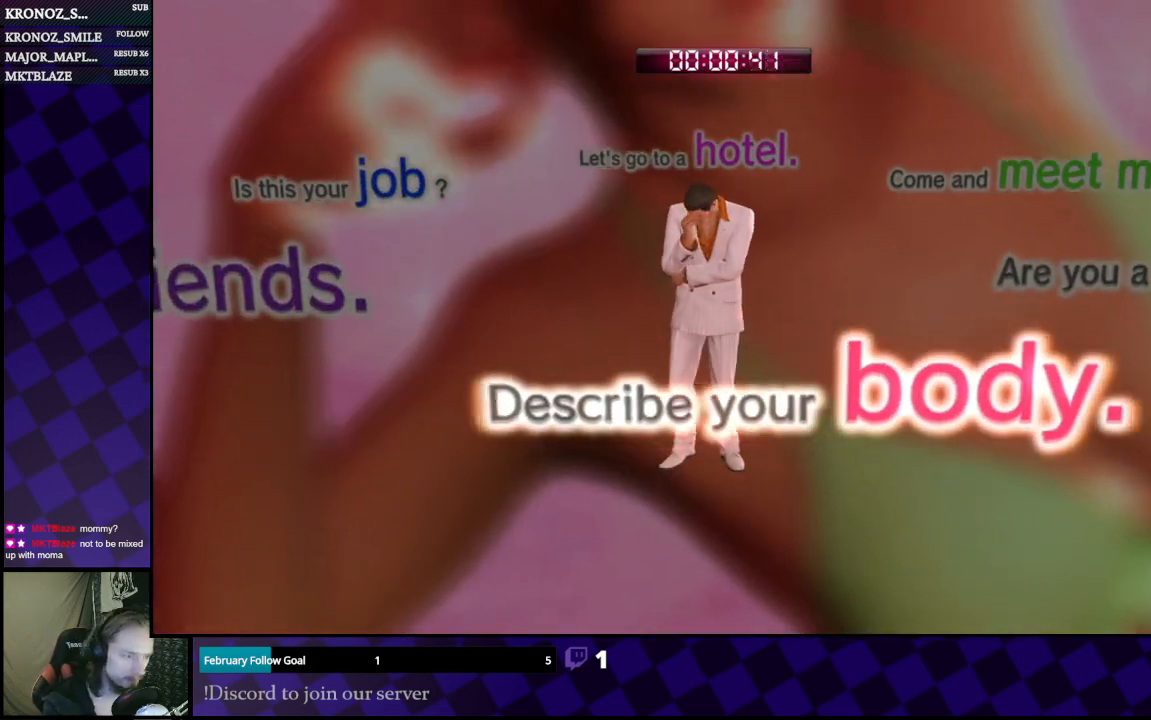
{"buttons": [], "left_stick": "center", "right_stick": "center", "events": [[133, "A", "up"]]}
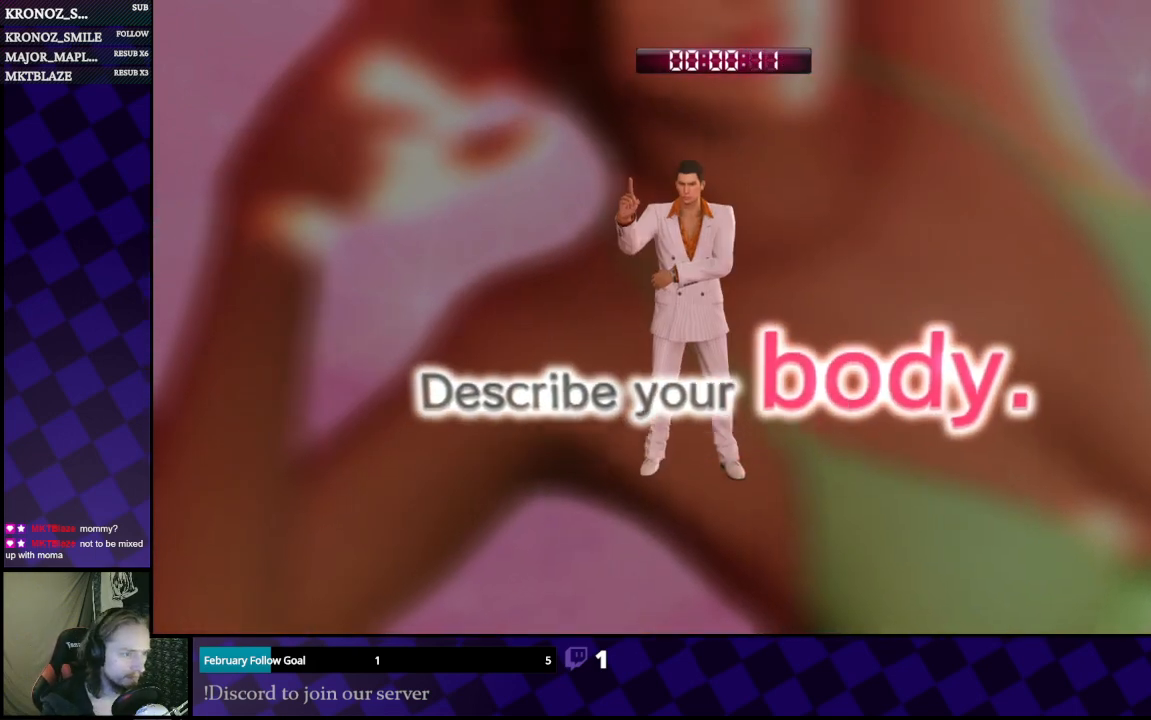
{"buttons": [], "left_stick": "center", "right_stick": "center", "events": []}
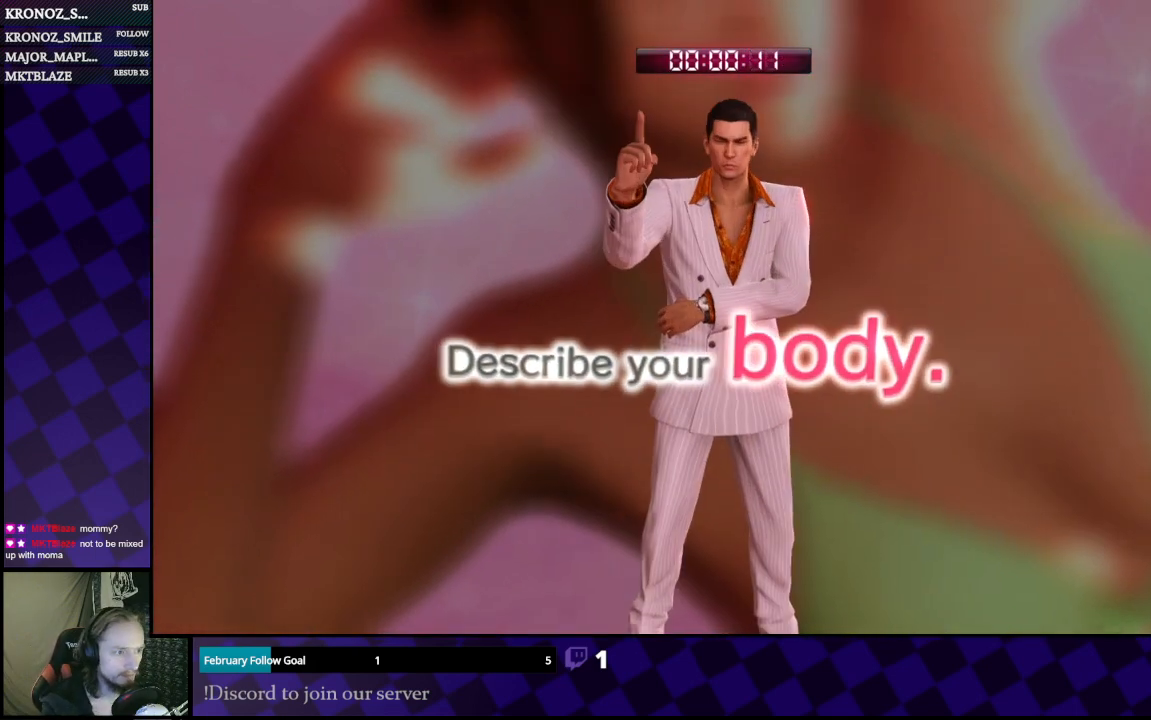
{"buttons": ["A"], "left_stick": "center", "right_stick": "center", "events": [[467, "A", "down"]]}
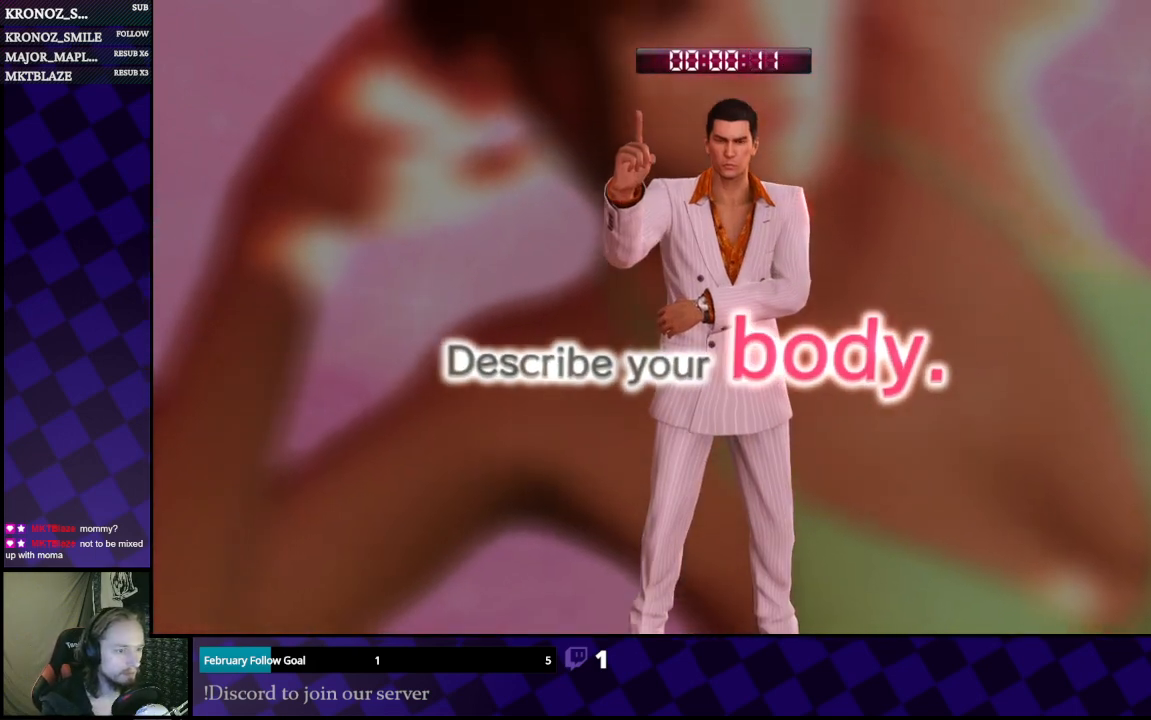
{"buttons": [], "left_stick": "center", "right_stick": "center", "events": [[133, "A", "up"]]}
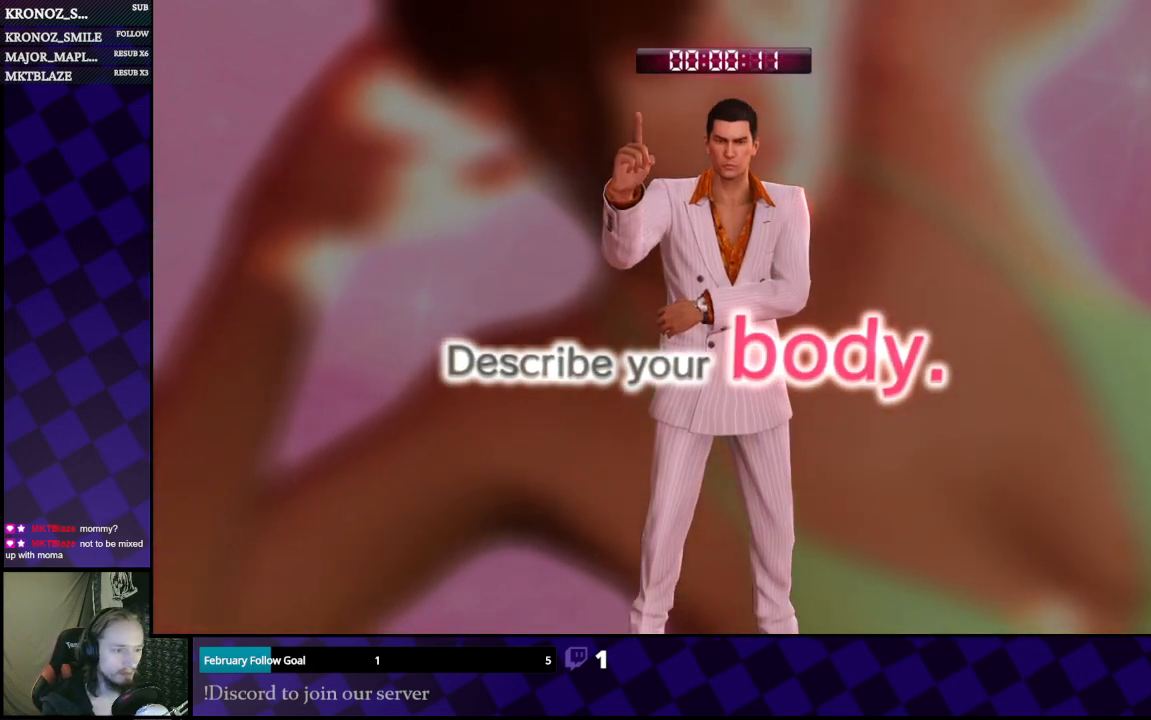
{"buttons": [], "left_stick": "center", "right_stick": "center", "events": []}
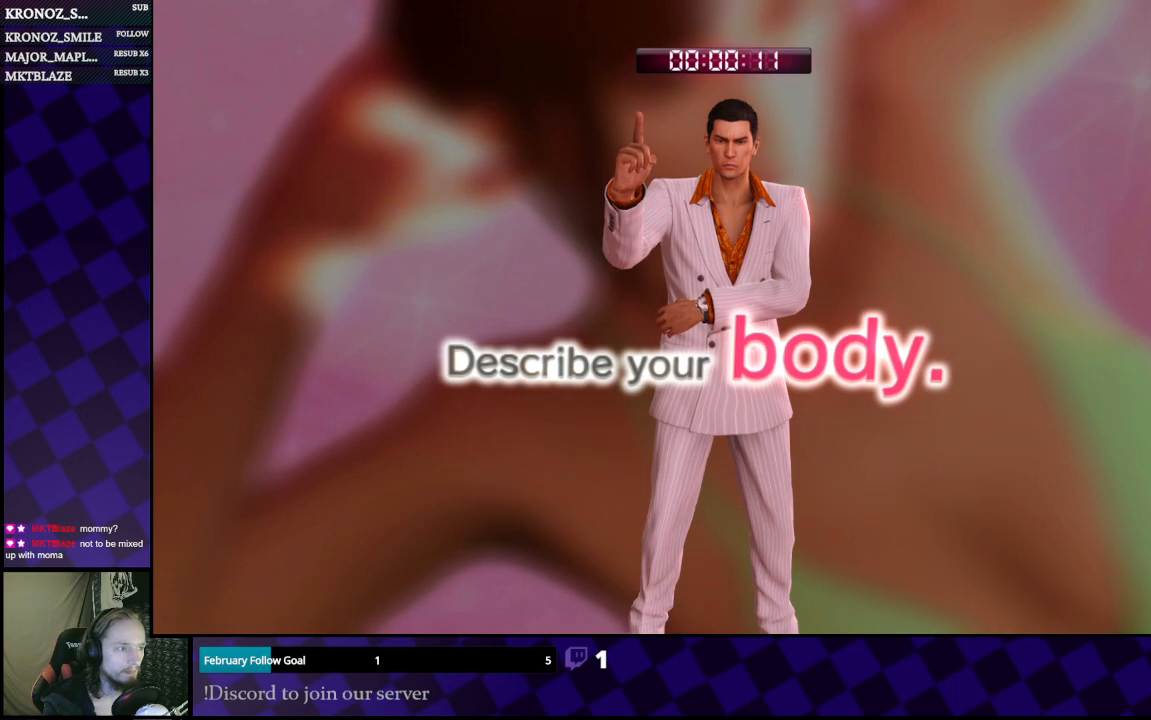
{"buttons": [], "left_stick": "center", "right_stick": "center", "events": []}
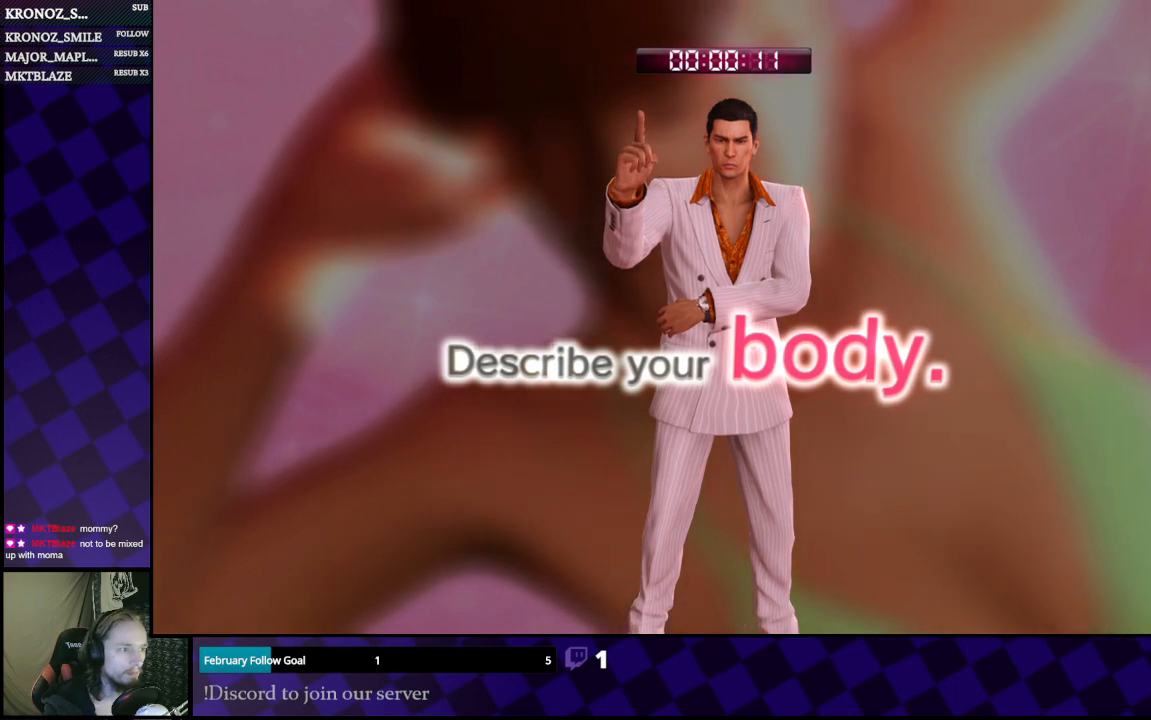
{"buttons": [], "left_stick": "center", "right_stick": "center", "events": []}
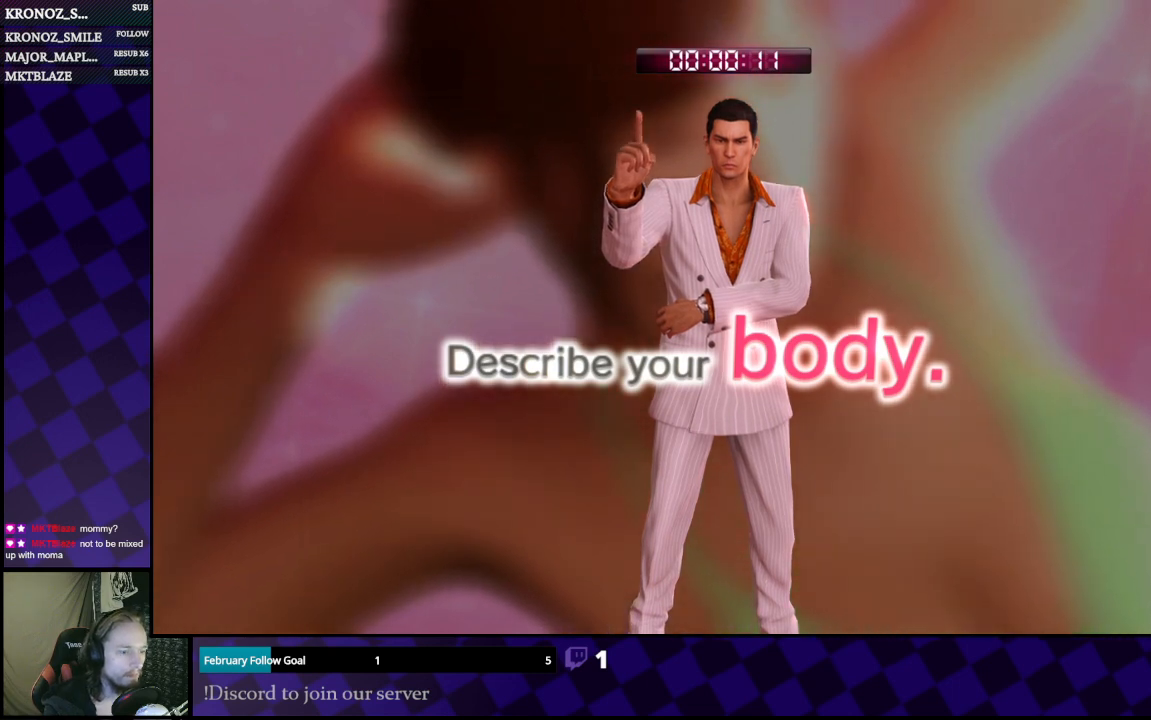
{"buttons": [], "left_stick": "center", "right_stick": "center", "events": []}
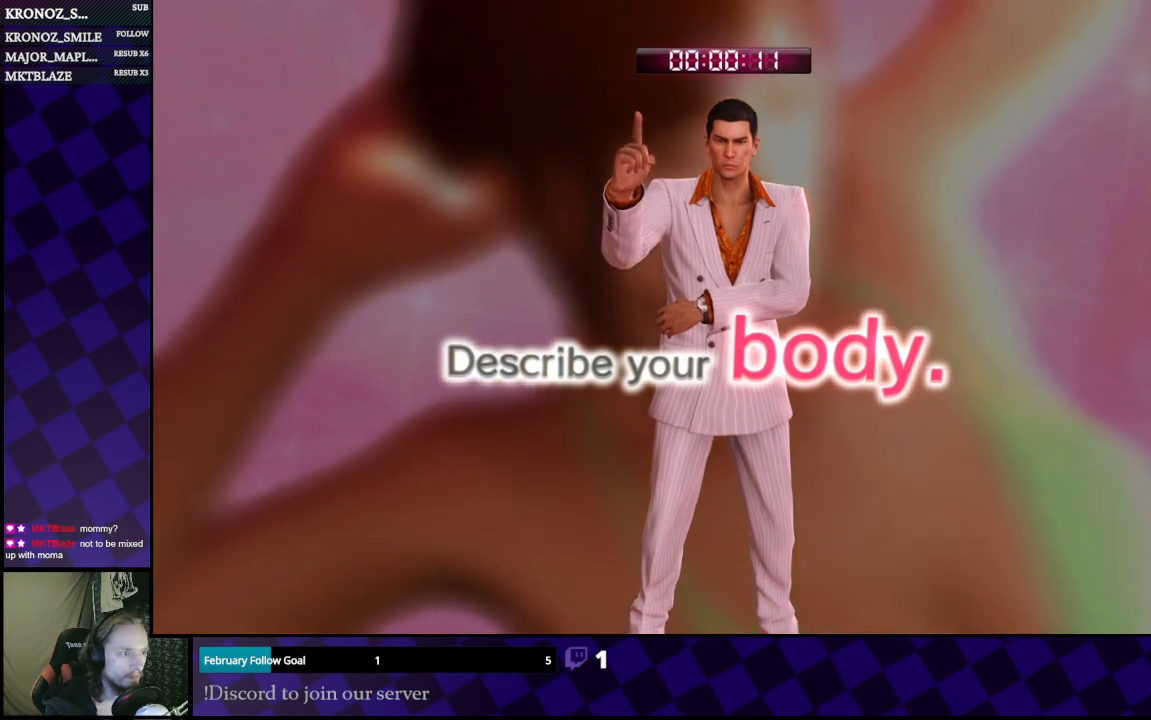
{"buttons": [], "left_stick": "center", "right_stick": "center", "events": []}
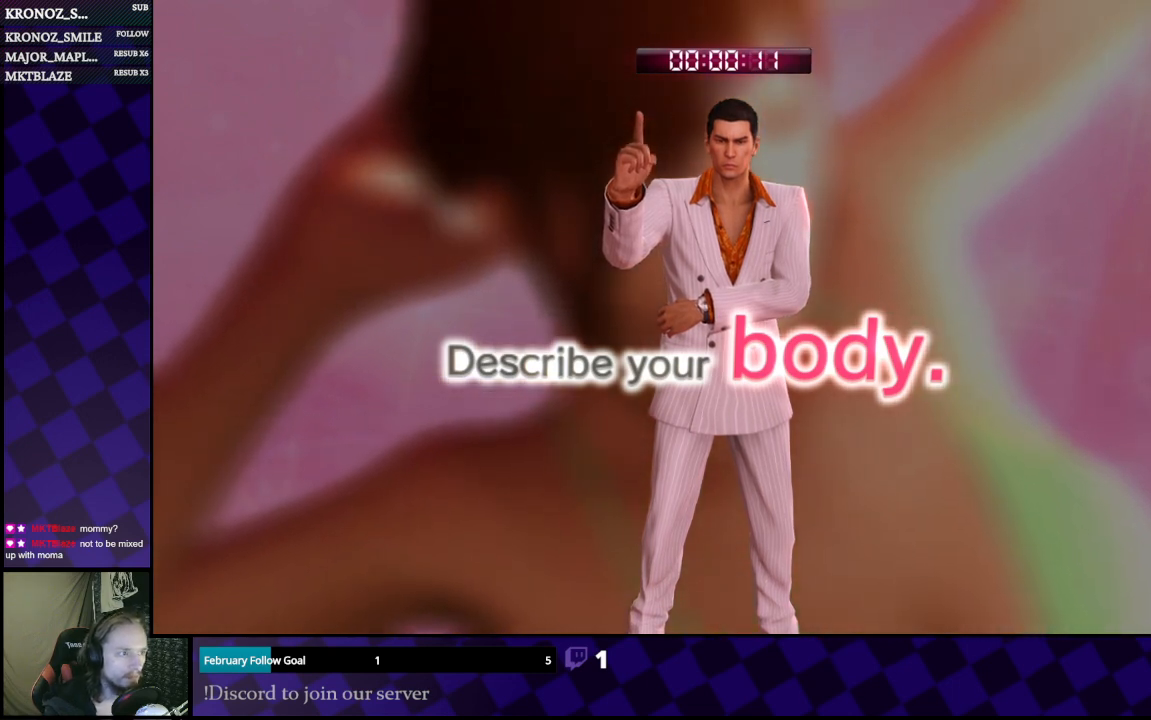
{"buttons": [], "left_stick": "center", "right_stick": "center", "events": []}
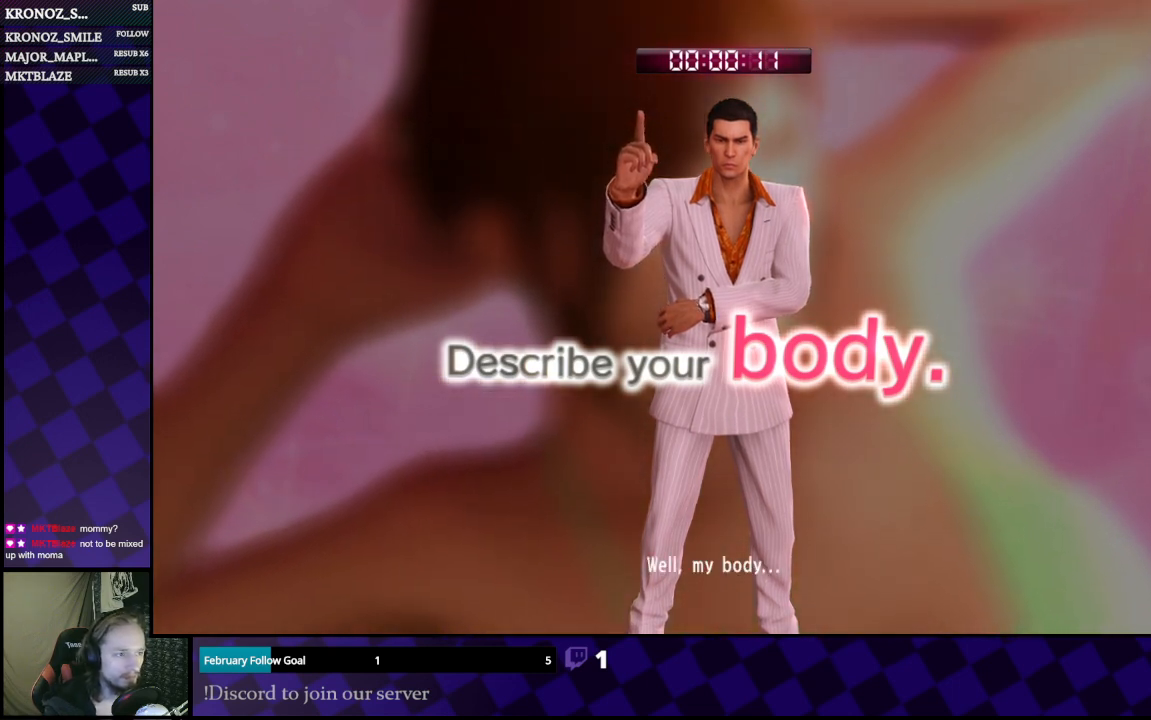
{"buttons": [], "left_stick": "center", "right_stick": "center", "events": [[133, "A", "down"], [200, "A", "up"]]}
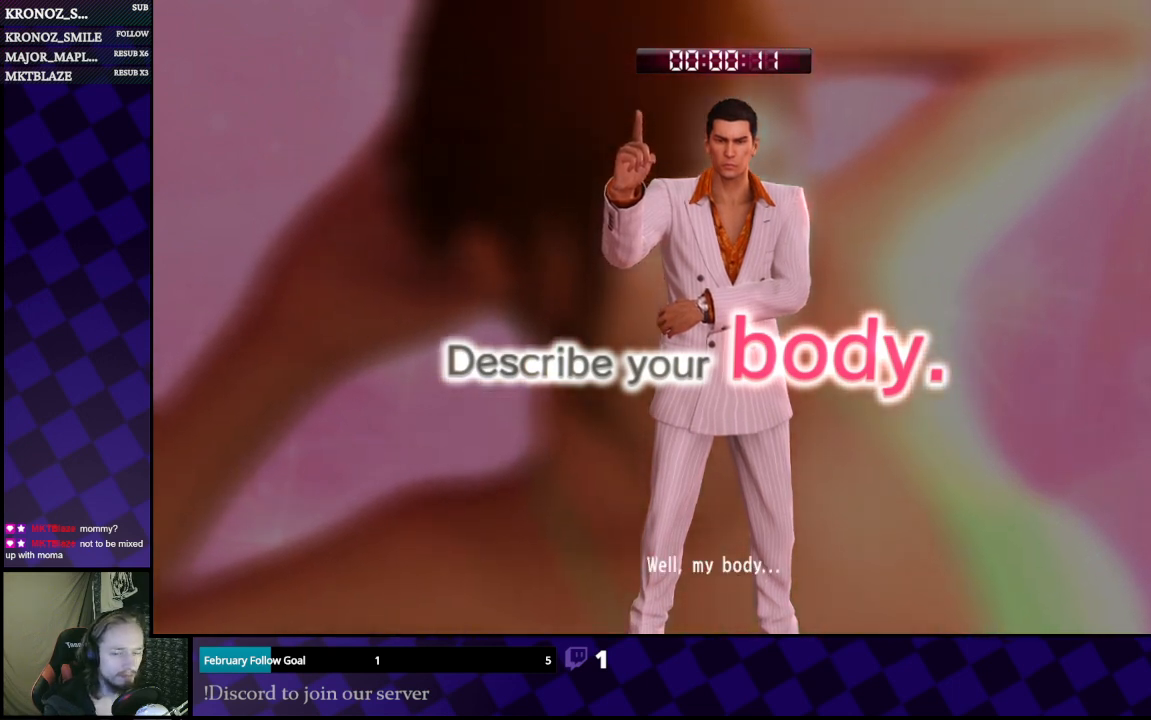
{"buttons": [], "left_stick": "center", "right_stick": "center", "events": []}
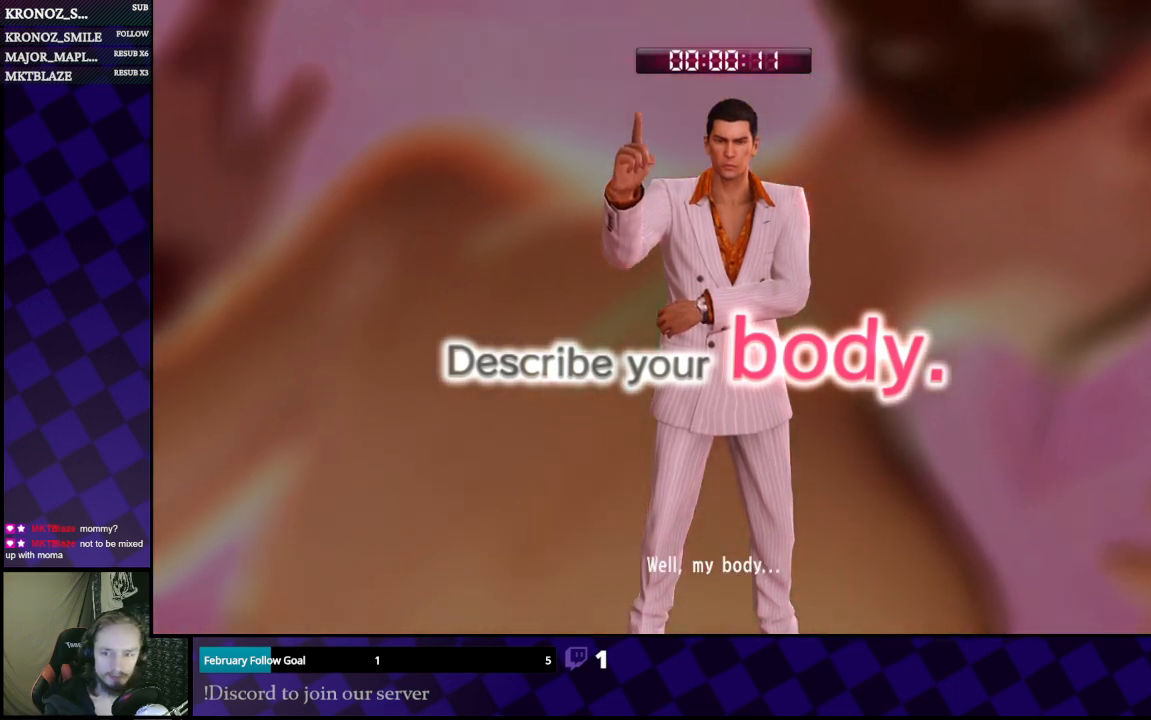
{"buttons": [], "left_stick": "center", "right_stick": "center", "events": []}
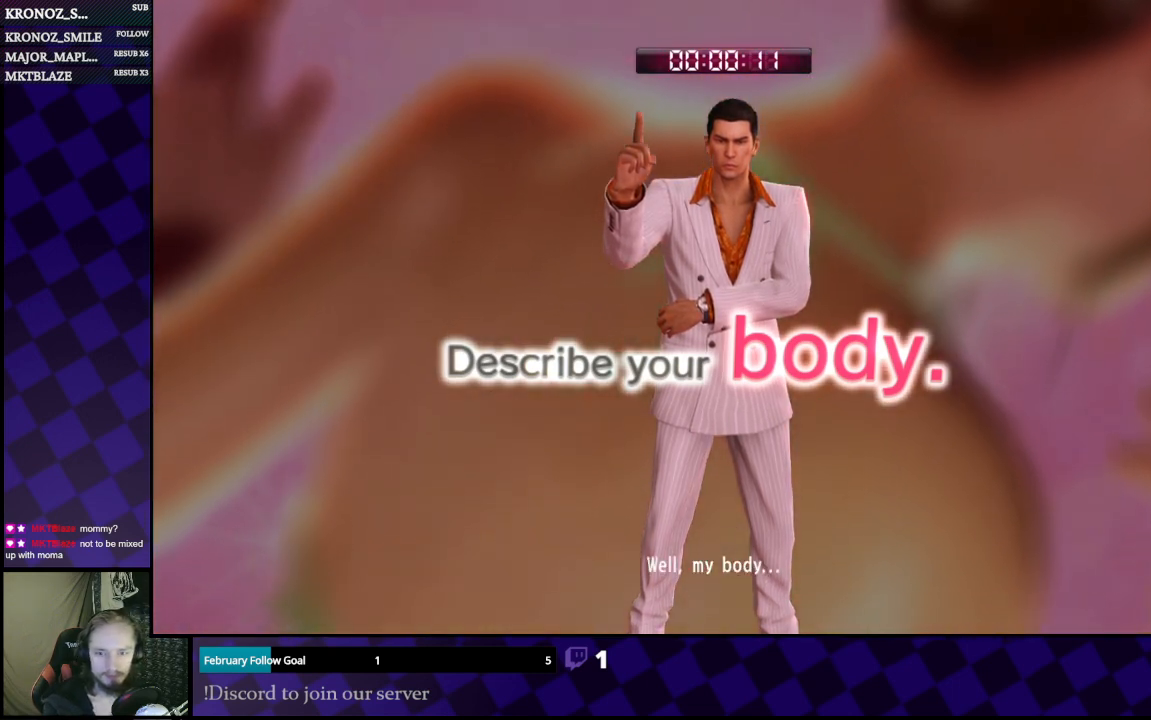
{"buttons": [], "left_stick": "center", "right_stick": "center", "events": []}
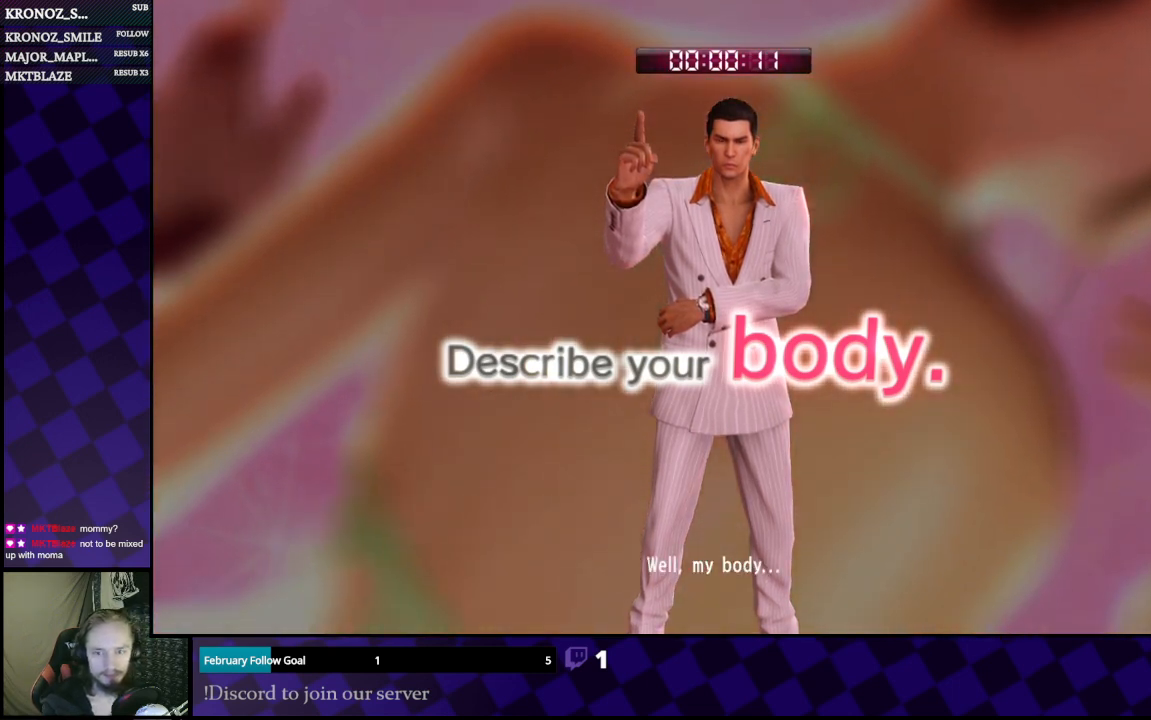
{"buttons": [], "left_stick": "center", "right_stick": "center", "events": []}
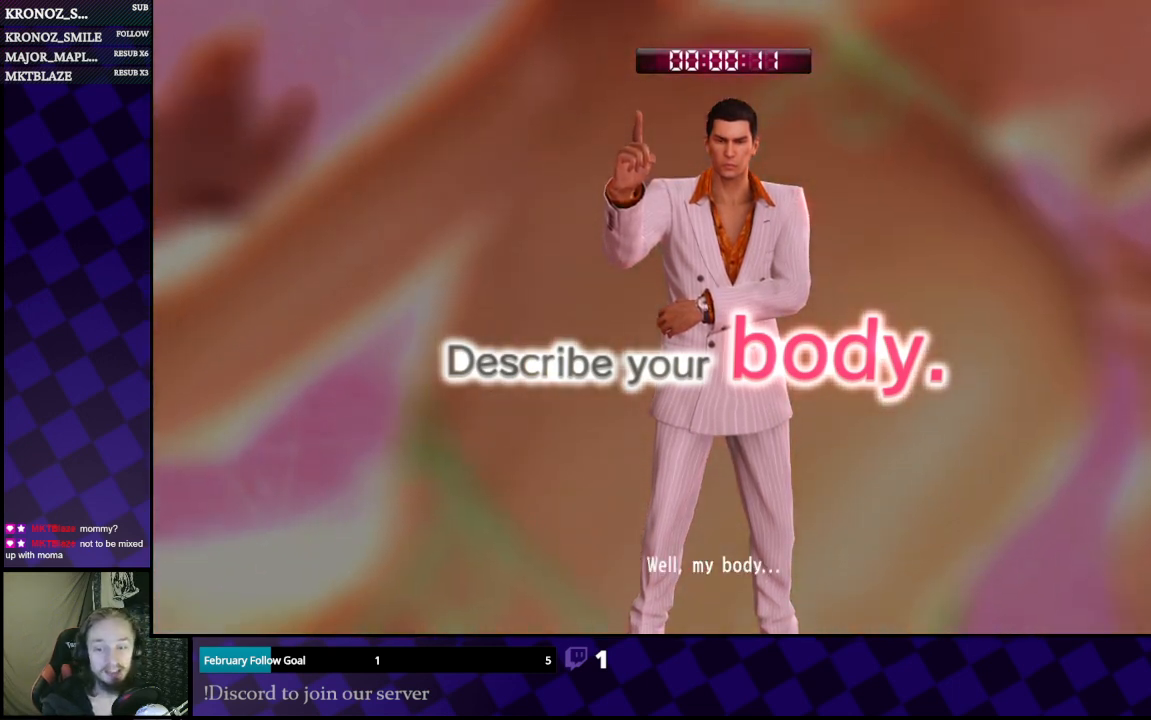
{"buttons": [], "left_stick": "center", "right_stick": "center", "events": []}
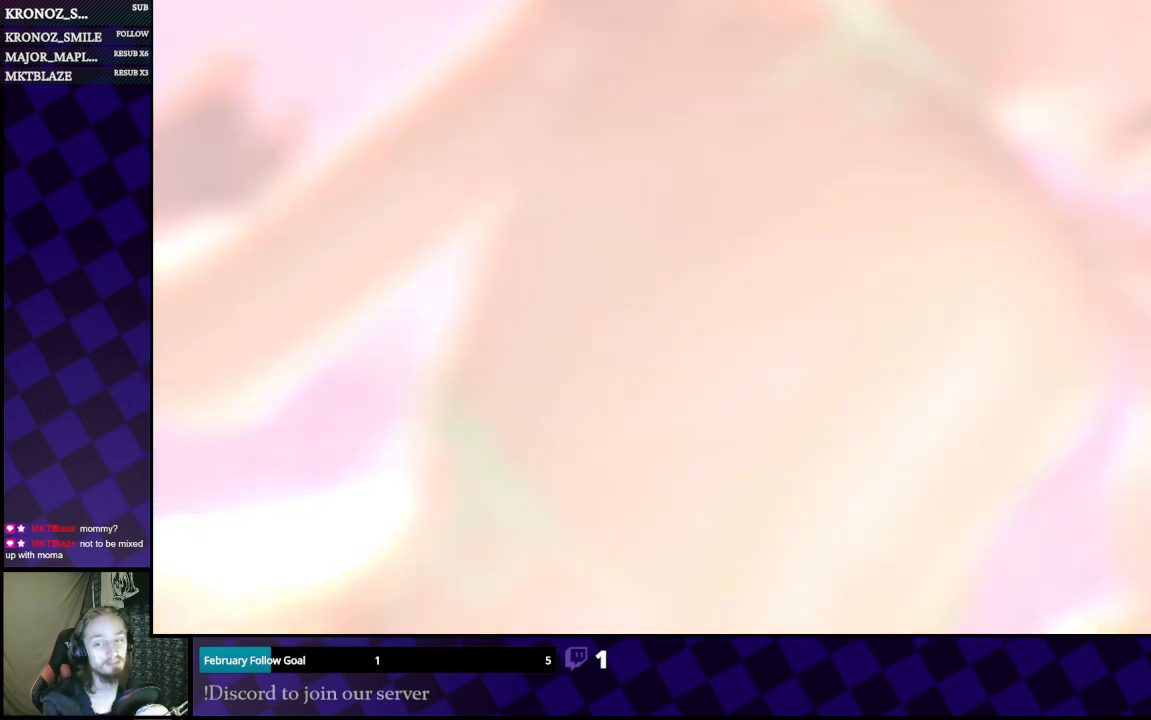
{"buttons": [], "left_stick": "center", "right_stick": "center", "events": []}
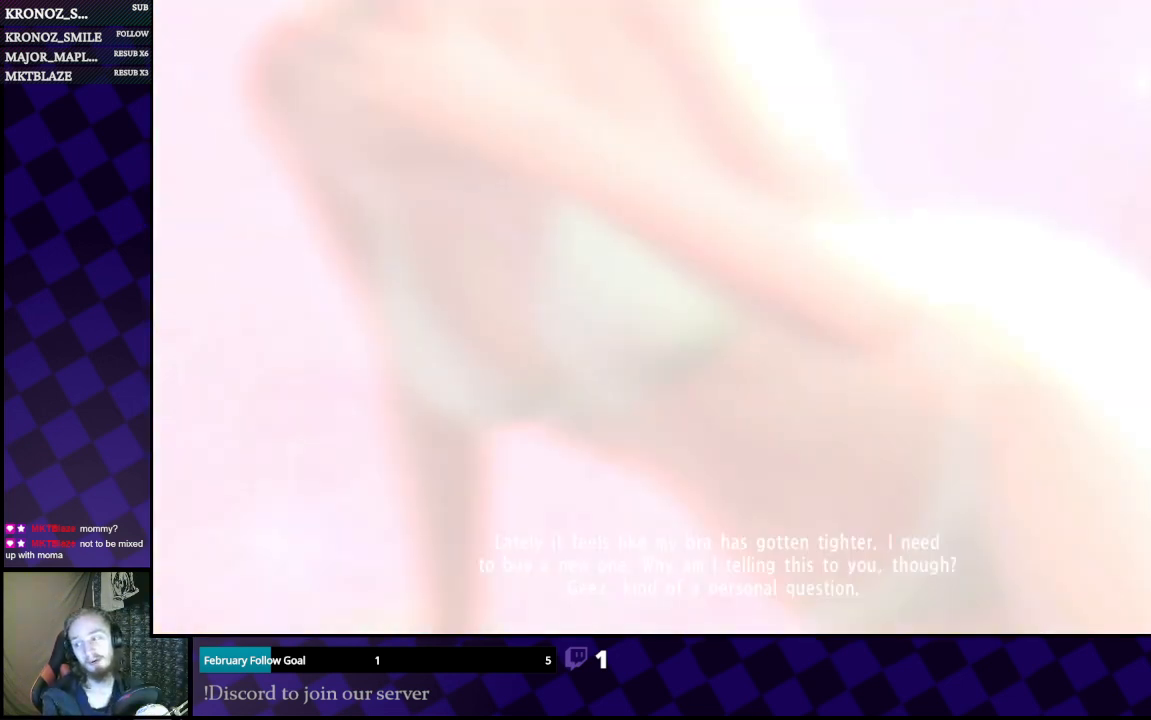
{"buttons": [], "left_stick": "center", "right_stick": "center", "events": []}
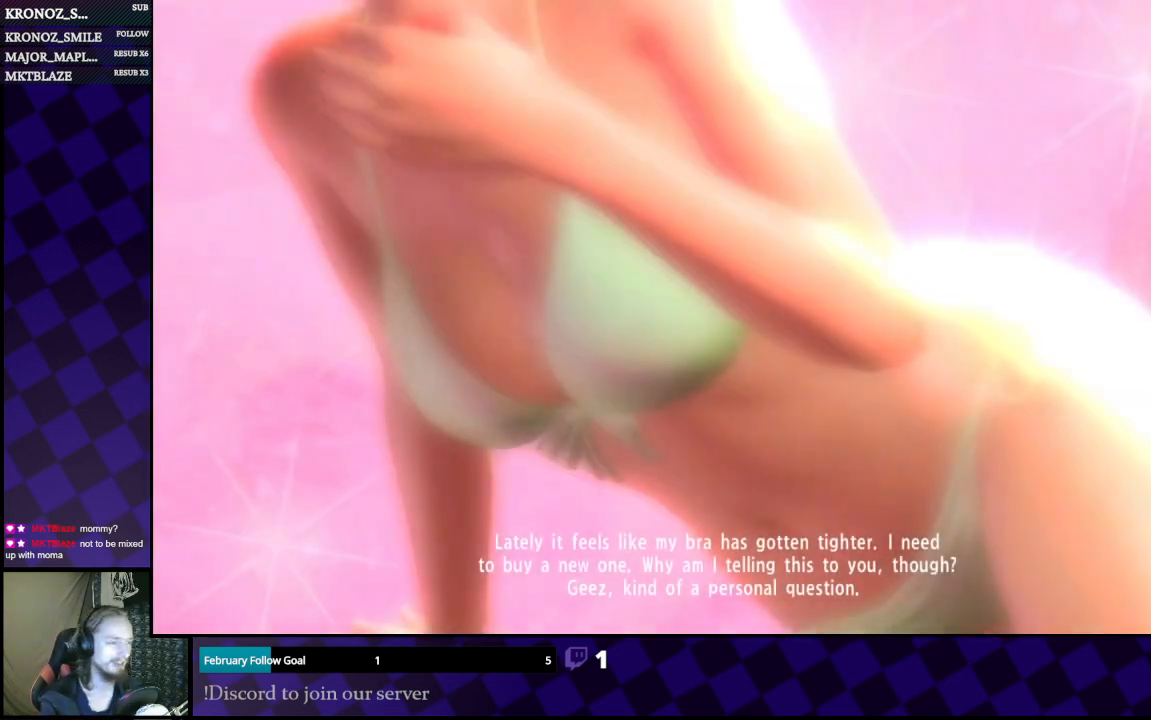
{"buttons": [], "left_stick": "center", "right_stick": "center", "events": []}
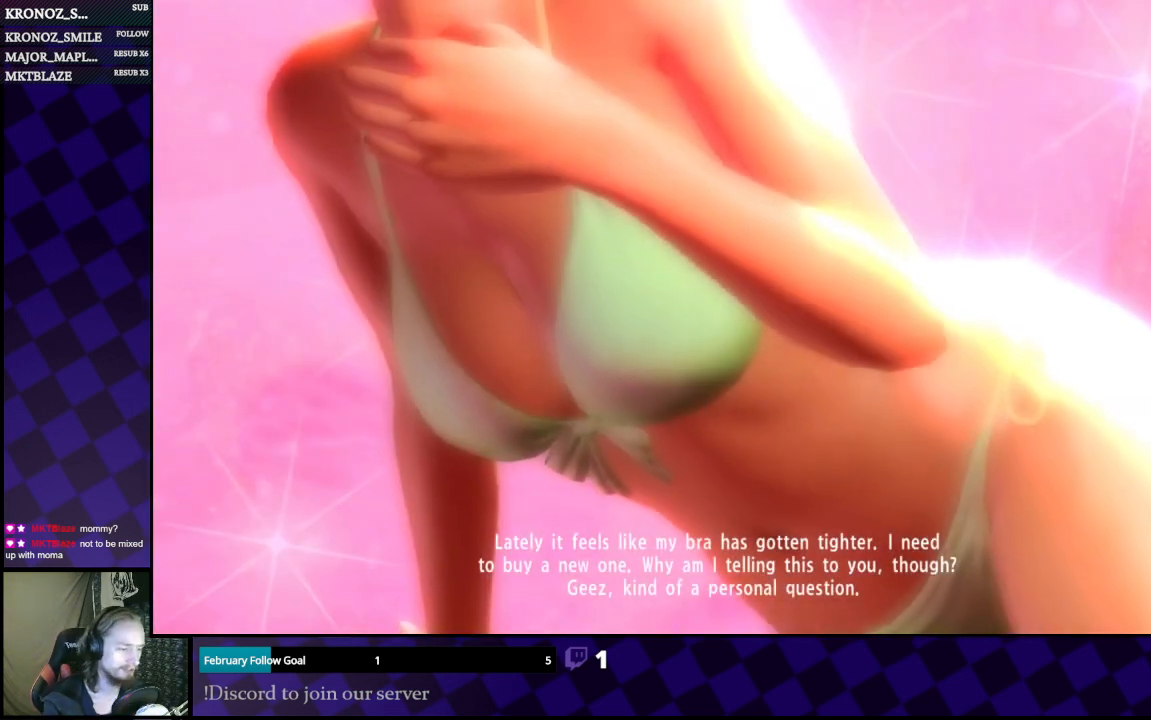
{"buttons": [], "left_stick": "center", "right_stick": "center", "events": [[133, "A", "down"], [233, "A", "up"]]}
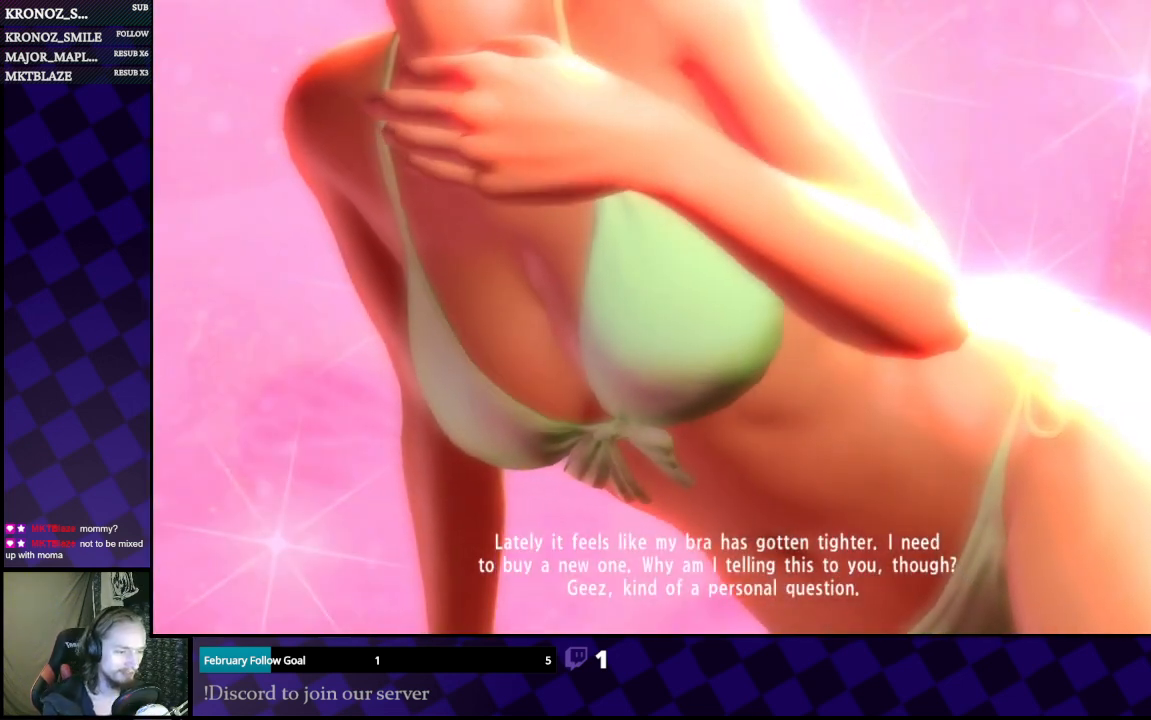
{"buttons": [], "left_stick": "center", "right_stick": "center", "events": []}
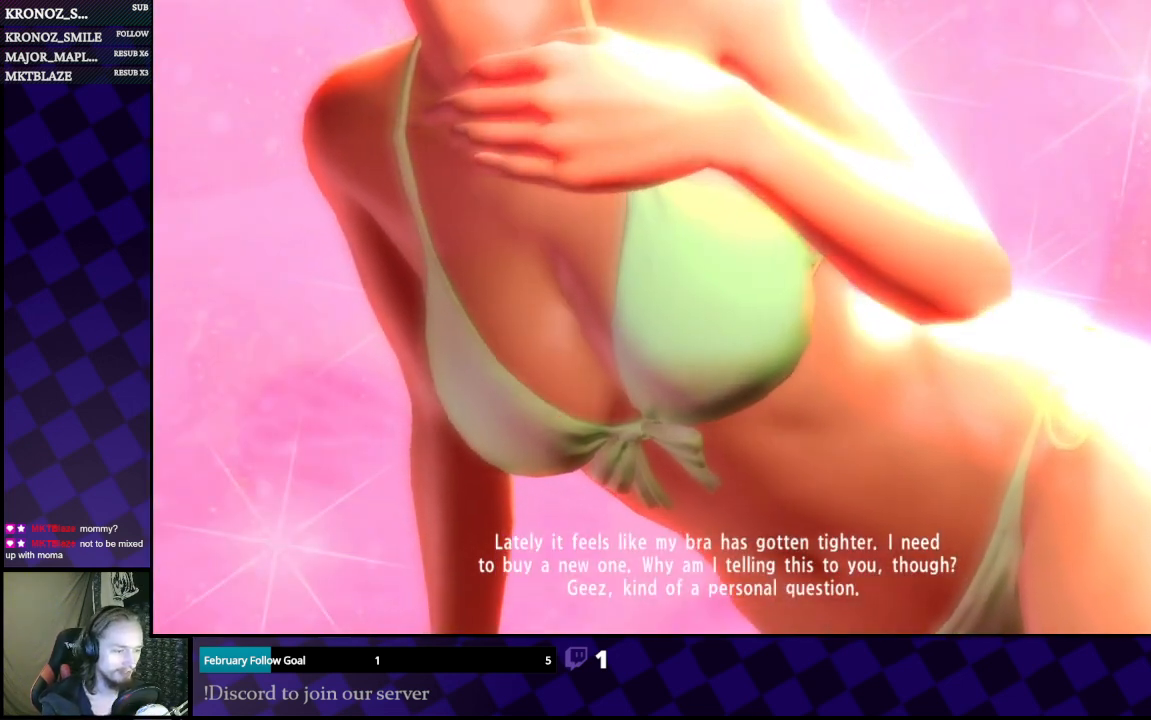
{"buttons": [], "left_stick": "center", "right_stick": "center", "events": []}
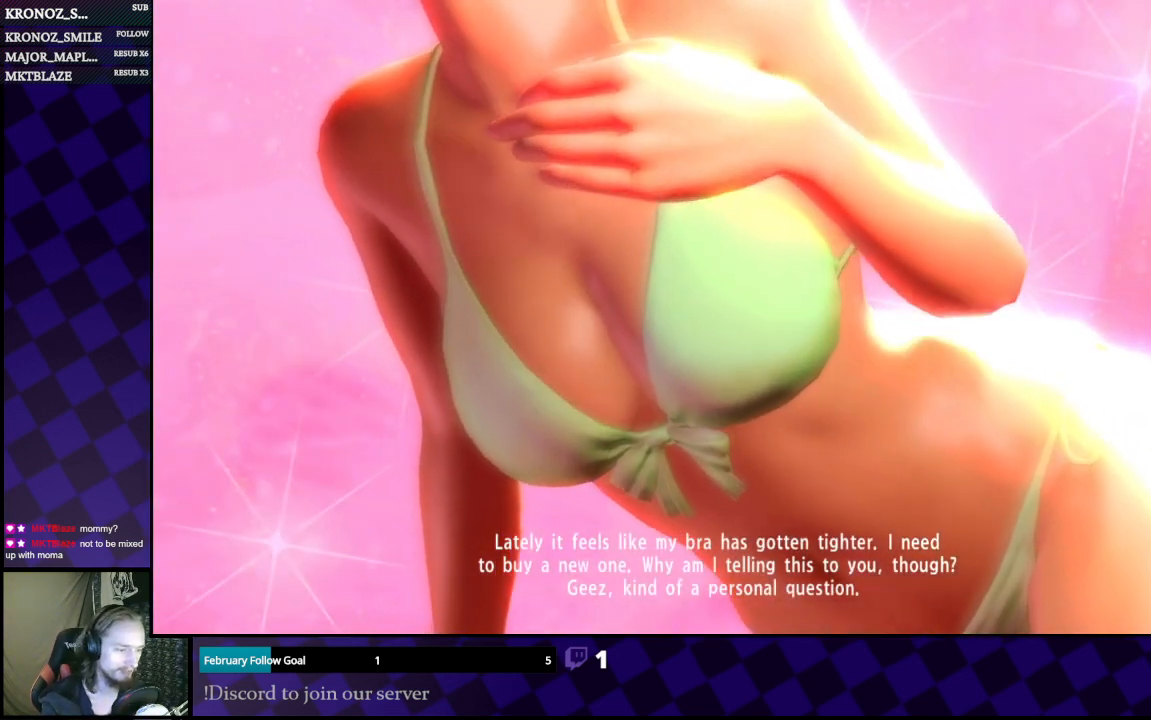
{"buttons": ["L2"], "left_stick": "center", "right_stick": "center", "events": [[400, "L2", "down"]]}